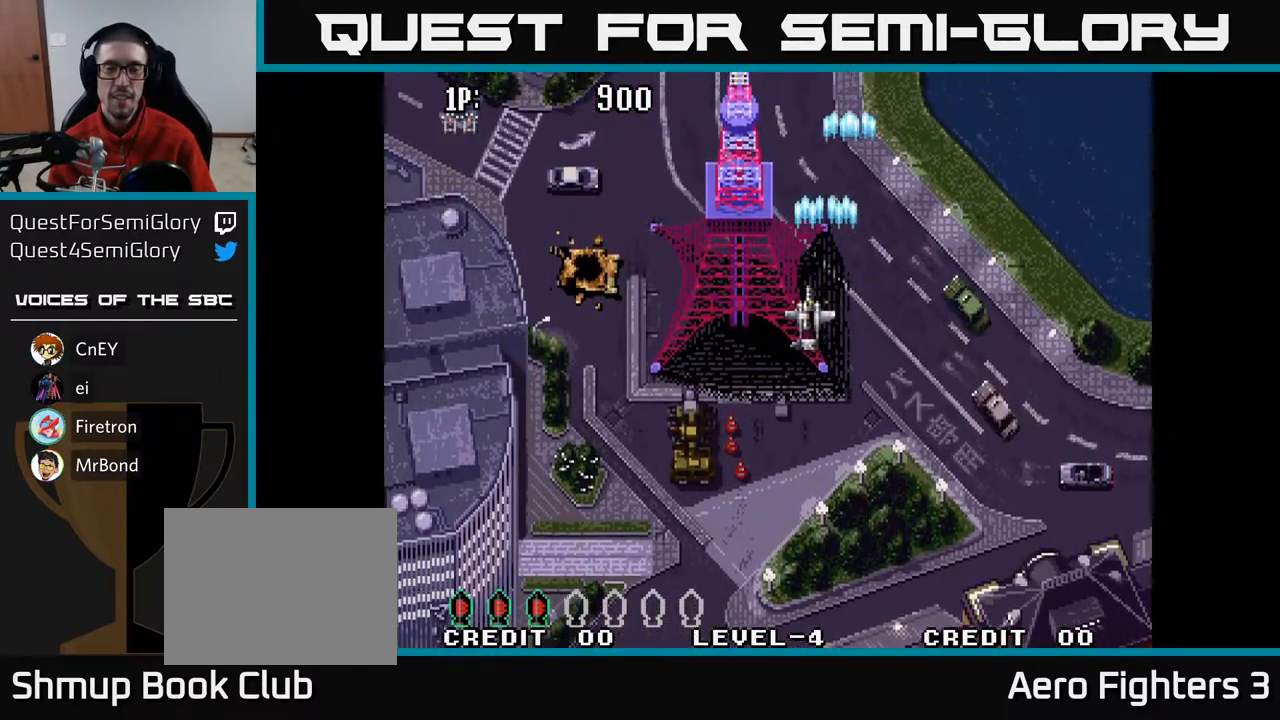
Gameplay with a controller (Xbox layout); each line is a JSON object with the inputs held at the frame after it. "events" lists button and stick changes between this image and that frame as [ms after this image, input, new state], when the widget could be followed in between.
{"buttons": ["A"], "left_stick": "center", "right_stick": "center", "events": [[100, "DPAD_LEFT", "up"]]}
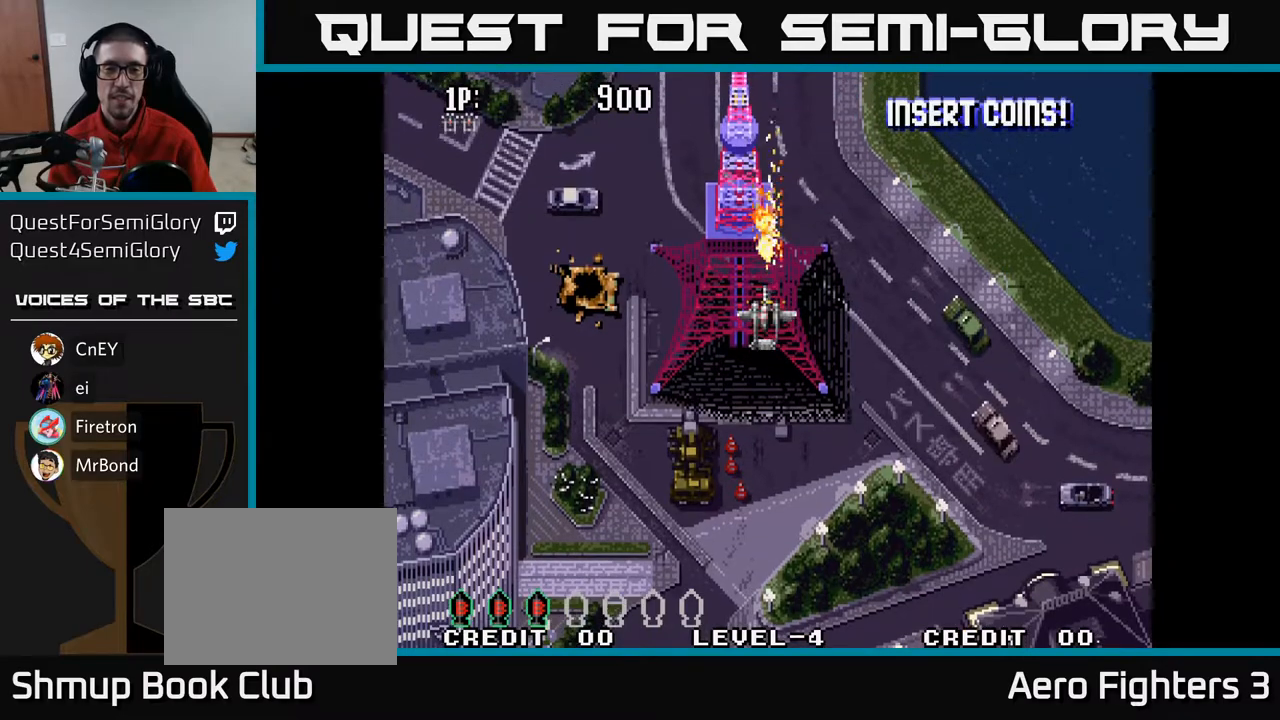
{"buttons": ["A", "DPAD_DOWN"], "left_stick": "center", "right_stick": "center", "events": [[400, "DPAD_DOWN", "down"]]}
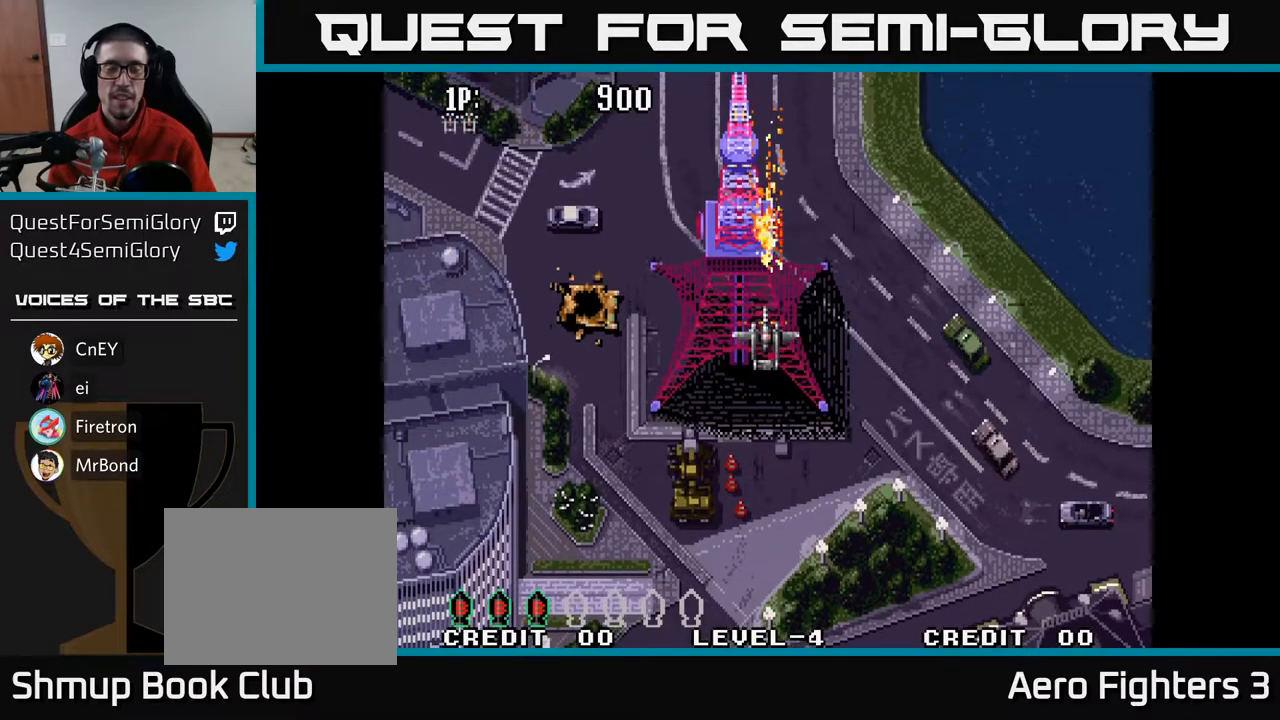
{"buttons": ["A", "DPAD_DOWN", "DPAD_RIGHT"], "left_stick": "center", "right_stick": "center", "events": [[50, "DPAD_RIGHT", "down"]]}
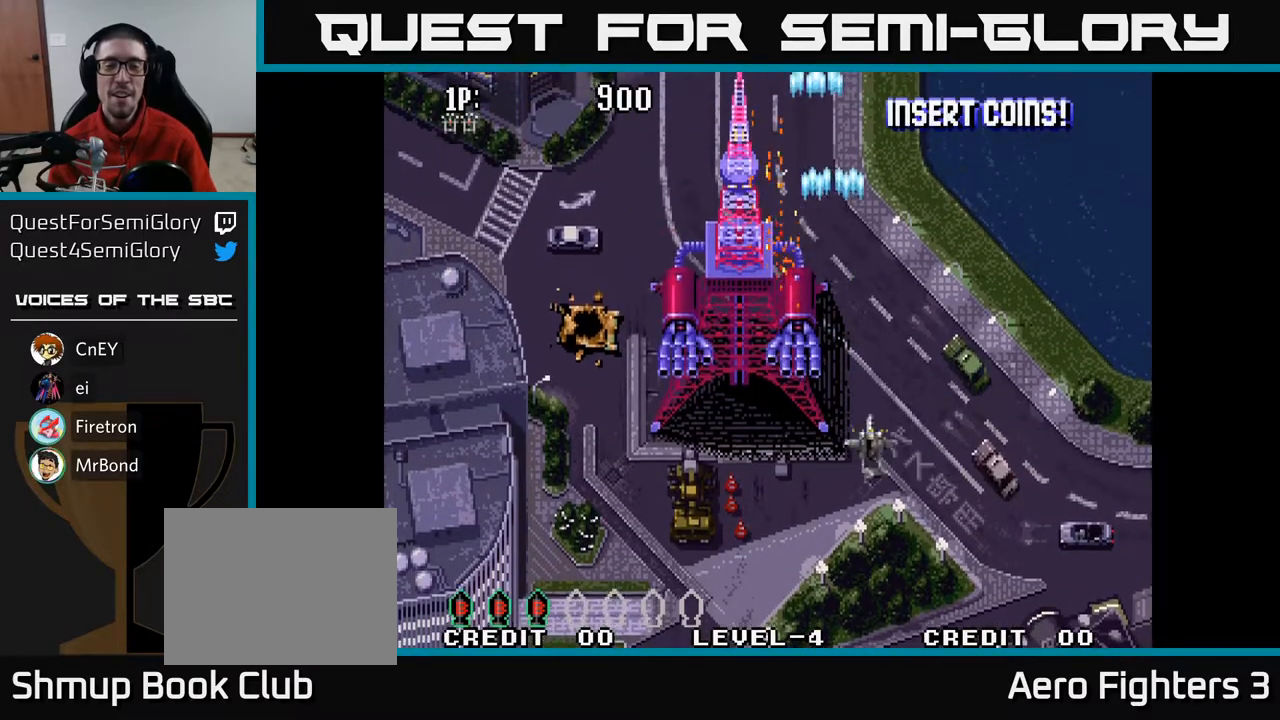
{"buttons": ["A", "DPAD_DOWN"], "left_stick": "center", "right_stick": "center", "events": [[50, "DPAD_RIGHT", "up"], [133, "DPAD_LEFT", "down"], [150, "DPAD_DOWN", "up"], [417, "DPAD_DOWN", "down"], [433, "DPAD_LEFT", "up"]]}
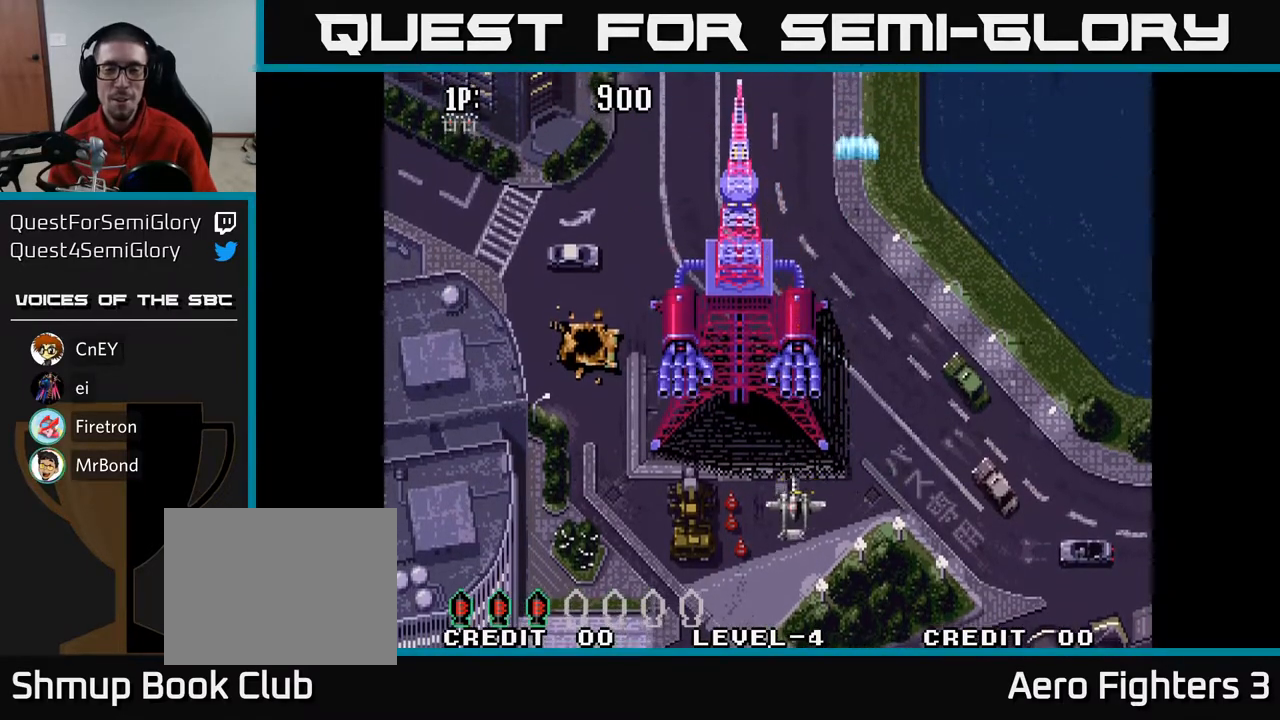
{"buttons": ["A", "DPAD_LEFT"], "left_stick": "center", "right_stick": "center", "events": [[33, "DPAD_RIGHT", "down"], [100, "DPAD_RIGHT", "up"], [200, "DPAD_DOWN", "up"], [417, "DPAD_LEFT", "down"]]}
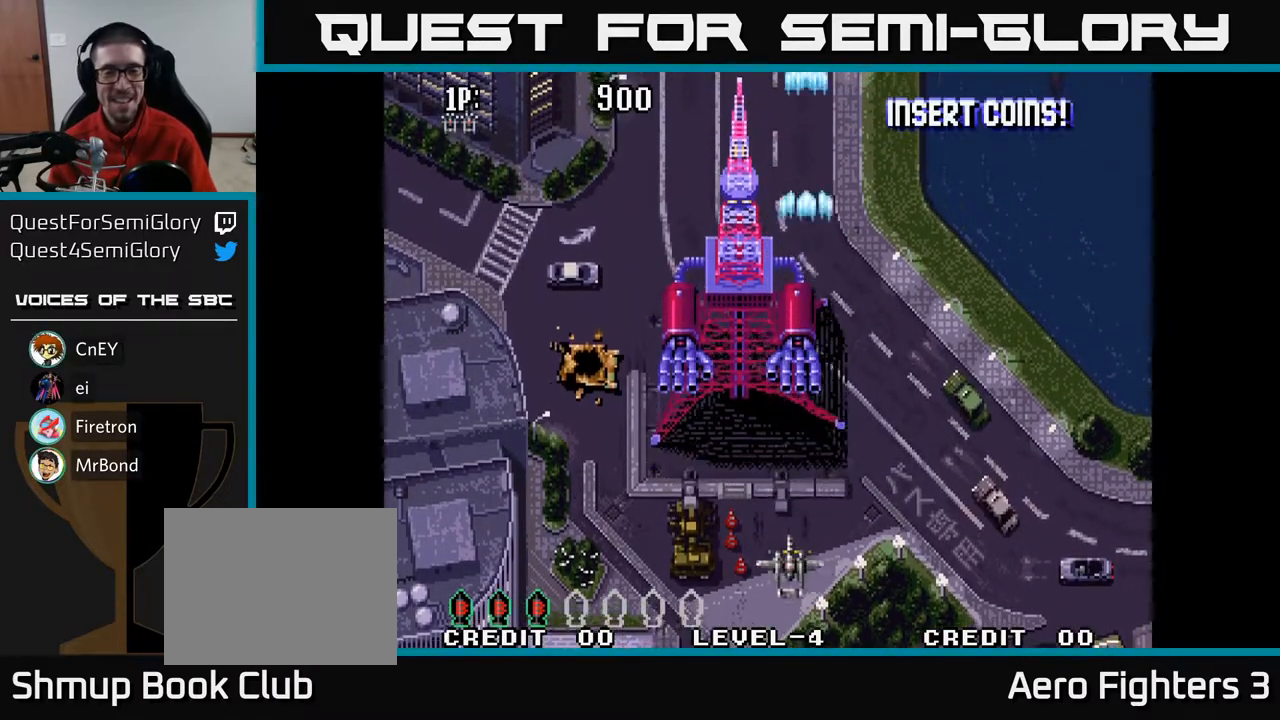
{"buttons": ["A", "DPAD_RIGHT"], "left_stick": "center", "right_stick": "center", "events": [[50, "DPAD_LEFT", "up"], [100, "DPAD_UP", "down"], [217, "DPAD_UP", "up"], [233, "DPAD_RIGHT", "down"], [300, "DPAD_DOWN", "down"], [433, "DPAD_DOWN", "up"]]}
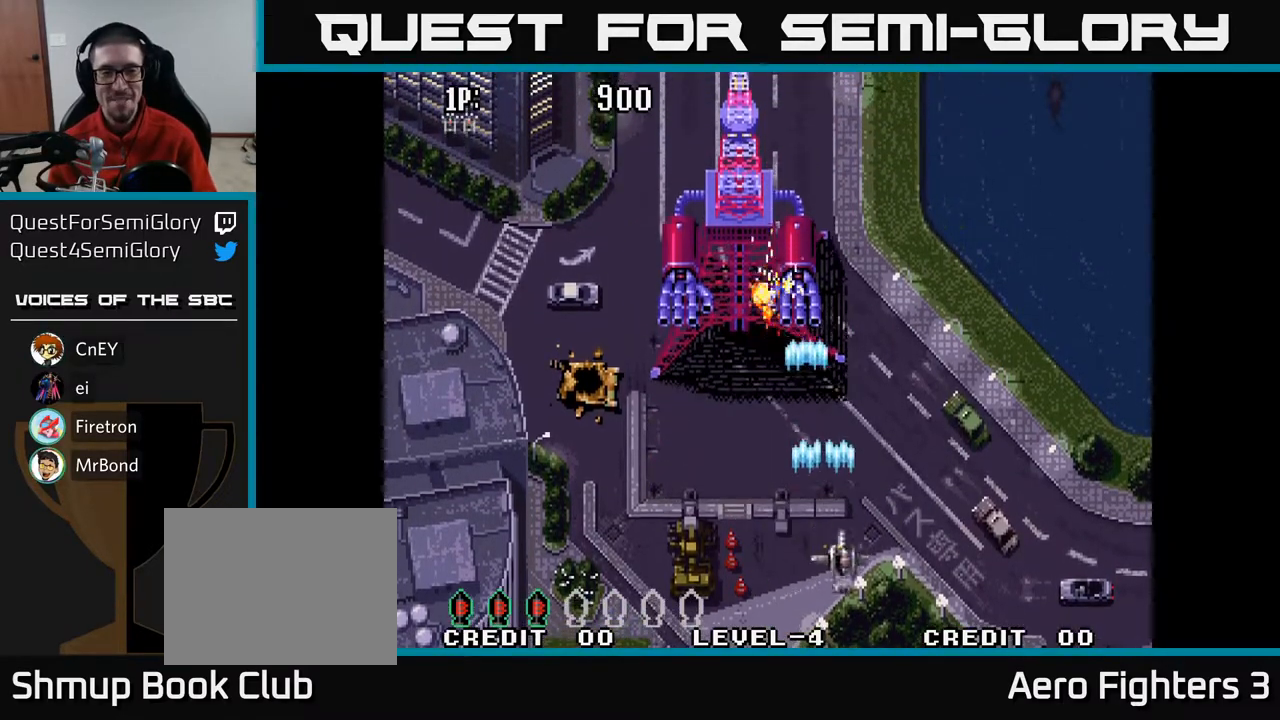
{"buttons": ["A", "DPAD_UP", "DPAD_LEFT"], "left_stick": "center", "right_stick": "center", "events": [[333, "DPAD_RIGHT", "up"], [333, "DPAD_UP", "down"], [467, "DPAD_LEFT", "down"]]}
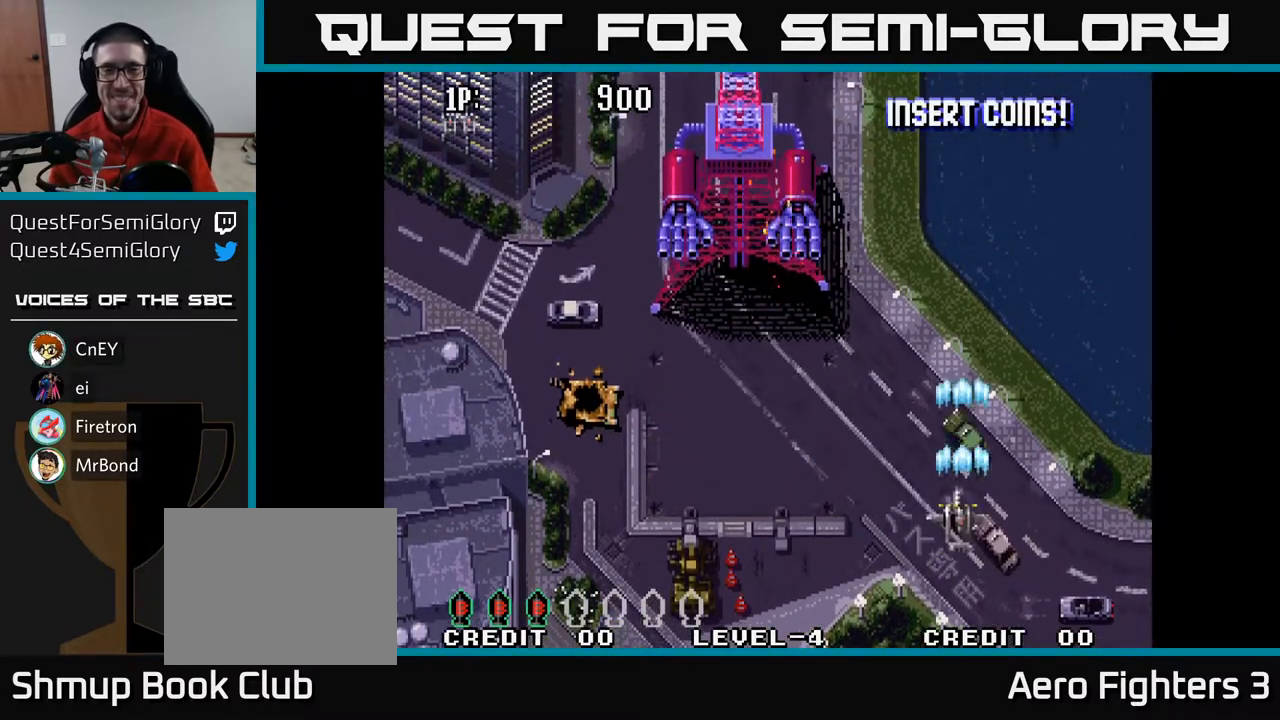
{"buttons": ["A", "DPAD_DOWN", "DPAD_LEFT"], "left_stick": "center", "right_stick": "center", "events": [[100, "DPAD_UP", "up"], [500, "DPAD_DOWN", "down"]]}
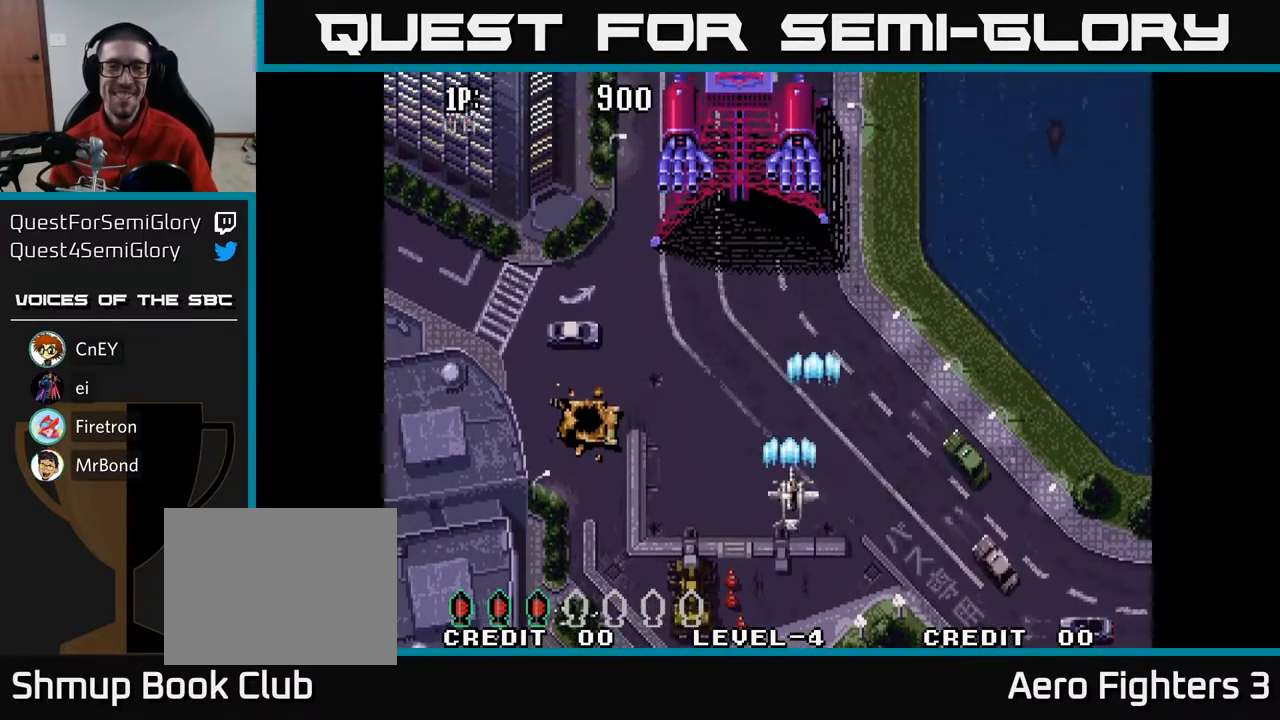
{"buttons": ["A", "DPAD_RIGHT"], "left_stick": "center", "right_stick": "center", "events": [[33, "DPAD_LEFT", "up"], [183, "DPAD_DOWN", "up"], [233, "DPAD_LEFT", "down"], [233, "DPAD_UP", "down"], [350, "DPAD_LEFT", "up"], [467, "DPAD_RIGHT", "down"], [483, "DPAD_UP", "up"]]}
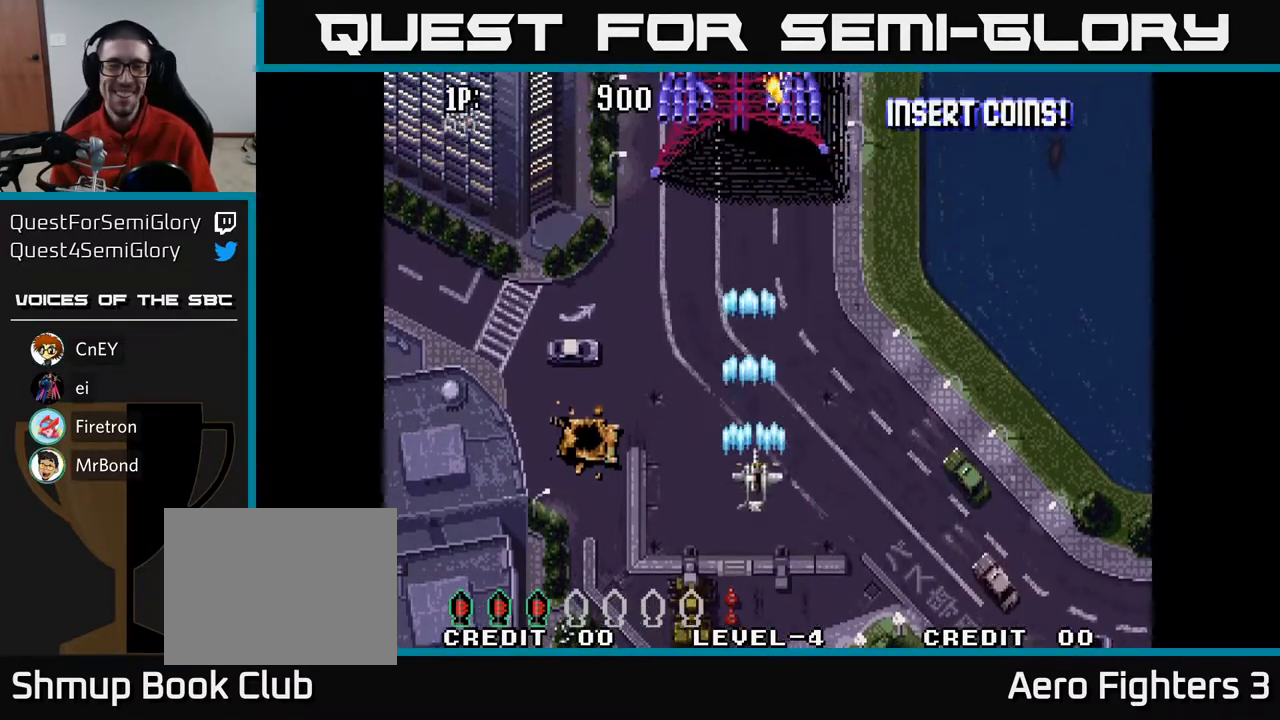
{"buttons": ["A", "DPAD_LEFT"], "left_stick": "center", "right_stick": "center", "events": [[317, "DPAD_DOWN", "down"], [350, "DPAD_RIGHT", "up"], [400, "DPAD_LEFT", "down"], [450, "DPAD_DOWN", "up"]]}
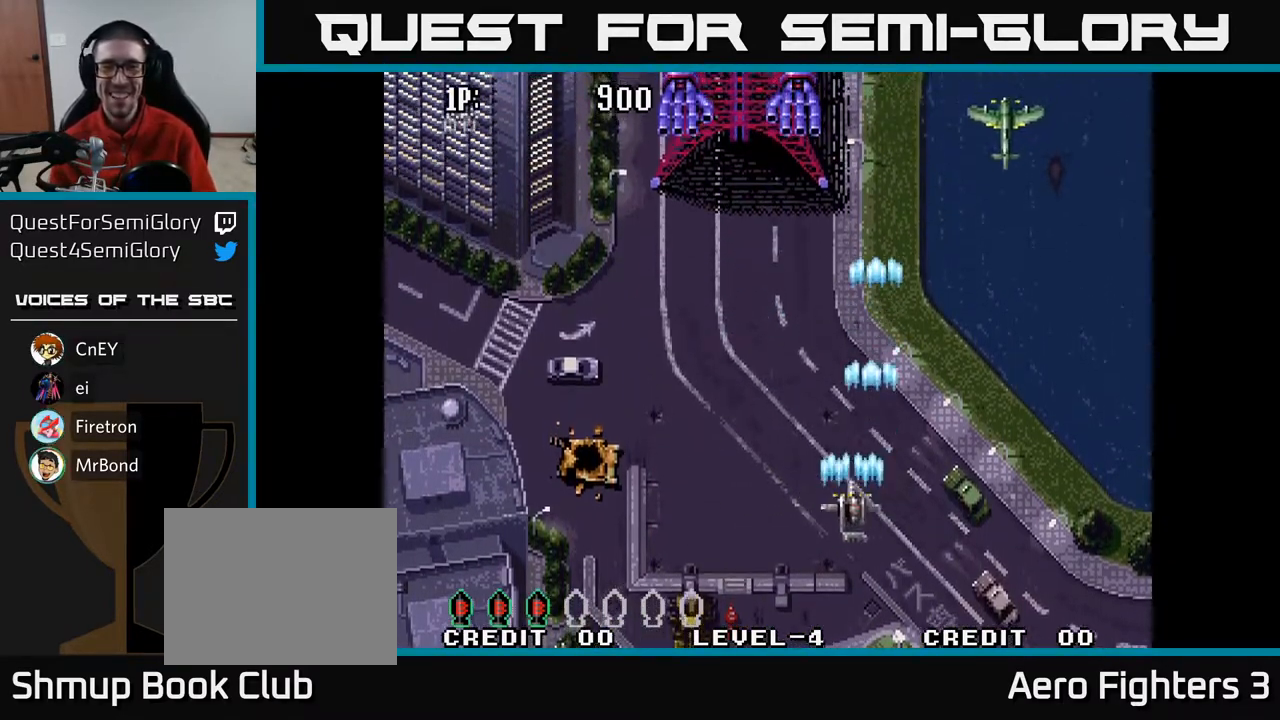
{"buttons": ["A", "DPAD_UP", "DPAD_RIGHT"], "left_stick": "center", "right_stick": "center", "events": [[83, "DPAD_LEFT", "up"], [117, "DPAD_RIGHT", "down"], [250, "DPAD_UP", "down"]]}
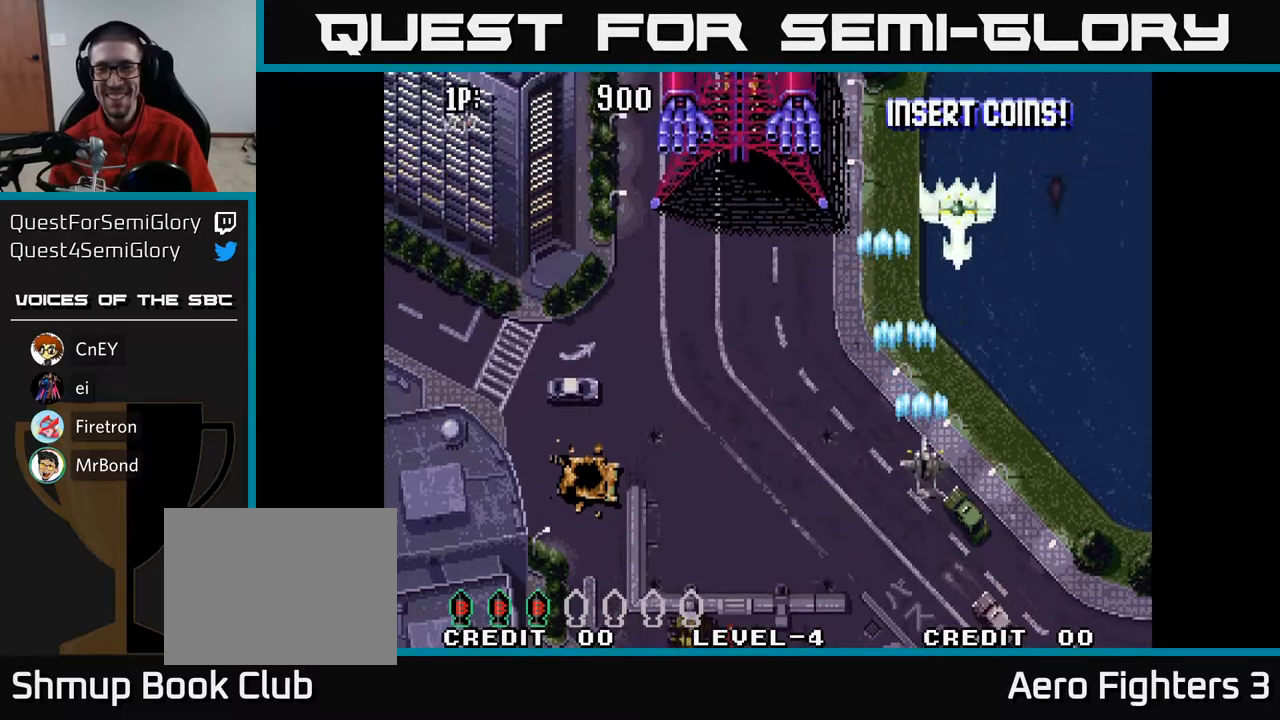
{"buttons": ["A", "DPAD_LEFT"], "left_stick": "center", "right_stick": "center", "events": [[33, "DPAD_RIGHT", "up"], [67, "DPAD_UP", "up"], [117, "DPAD_DOWN", "down"], [283, "DPAD_RIGHT", "down"], [350, "DPAD_RIGHT", "up"], [400, "DPAD_LEFT", "down"], [433, "DPAD_DOWN", "up"]]}
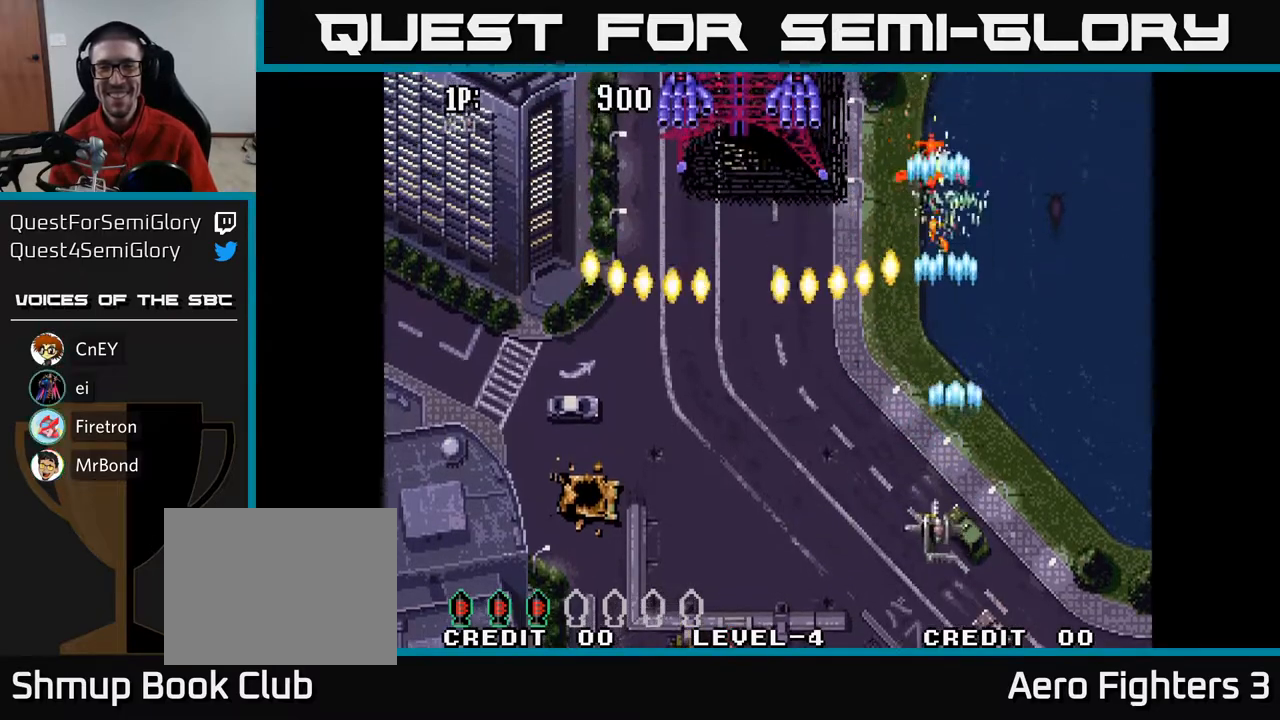
{"buttons": ["A", "DPAD_UP"], "left_stick": "center", "right_stick": "center", "events": [[217, "DPAD_LEFT", "up"], [233, "DPAD_DOWN", "down"], [283, "DPAD_RIGHT", "down"], [433, "DPAD_RIGHT", "up"], [467, "DPAD_DOWN", "up"], [500, "DPAD_UP", "down"]]}
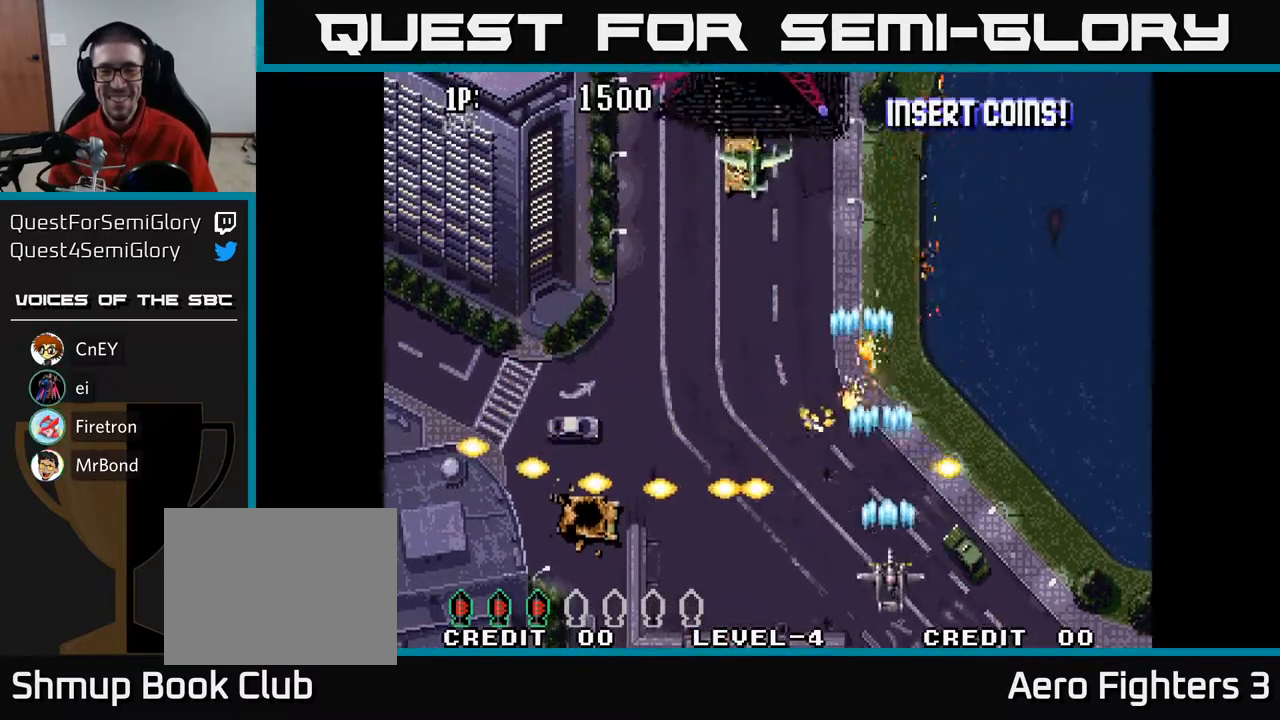
{"buttons": ["A", "DPAD_LEFT"], "left_stick": "center", "right_stick": "center", "events": [[133, "DPAD_LEFT", "down"], [200, "DPAD_UP", "up"]]}
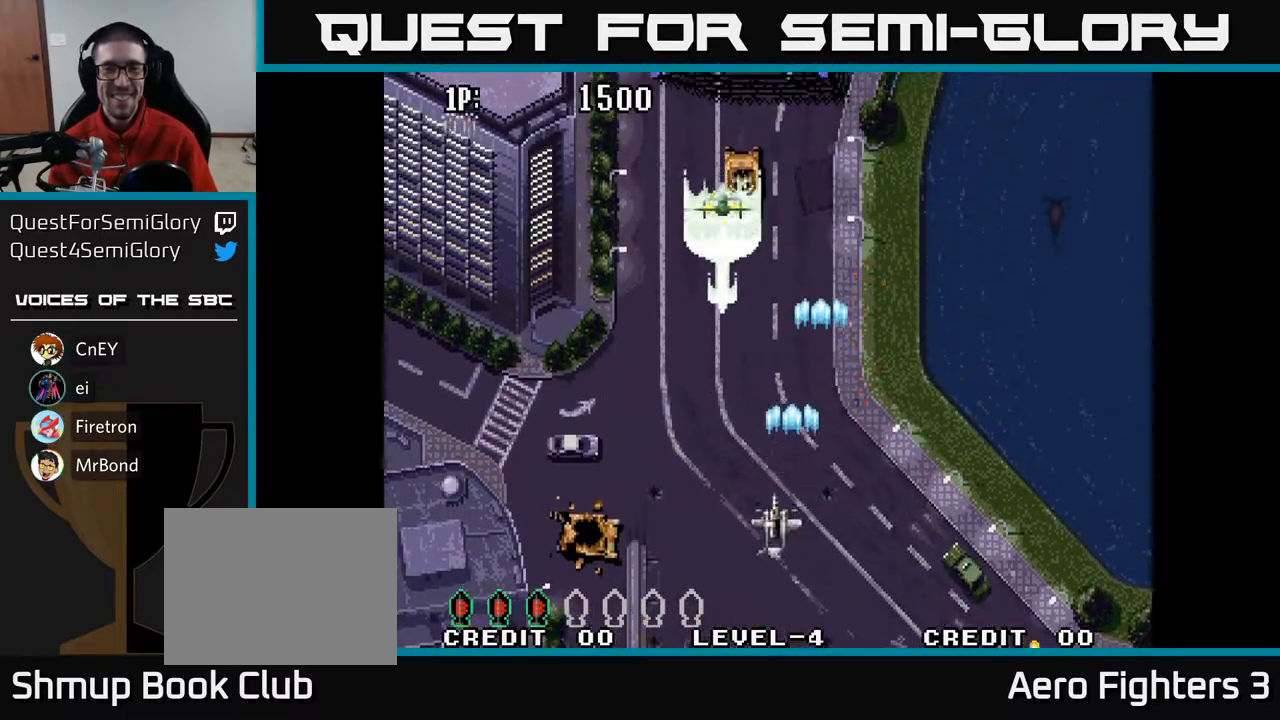
{"buttons": ["A", "DPAD_UP", "DPAD_LEFT"], "left_stick": "center", "right_stick": "center", "events": [[133, "DPAD_UP", "down"], [183, "DPAD_LEFT", "up"], [333, "DPAD_LEFT", "down"], [333, "DPAD_UP", "up"], [467, "DPAD_UP", "down"]]}
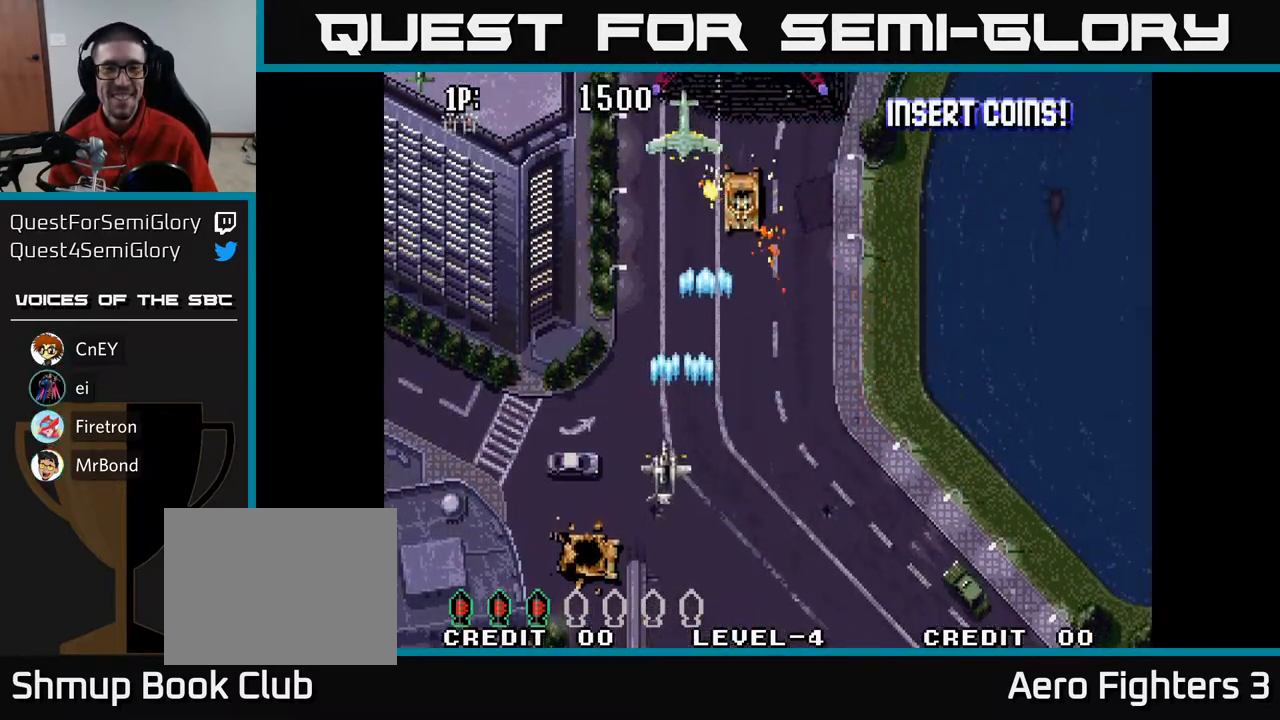
{"buttons": ["A", "DPAD_LEFT"], "left_stick": "center", "right_stick": "center", "events": [[267, "DPAD_LEFT", "up"], [400, "DPAD_LEFT", "down"], [417, "DPAD_UP", "up"]]}
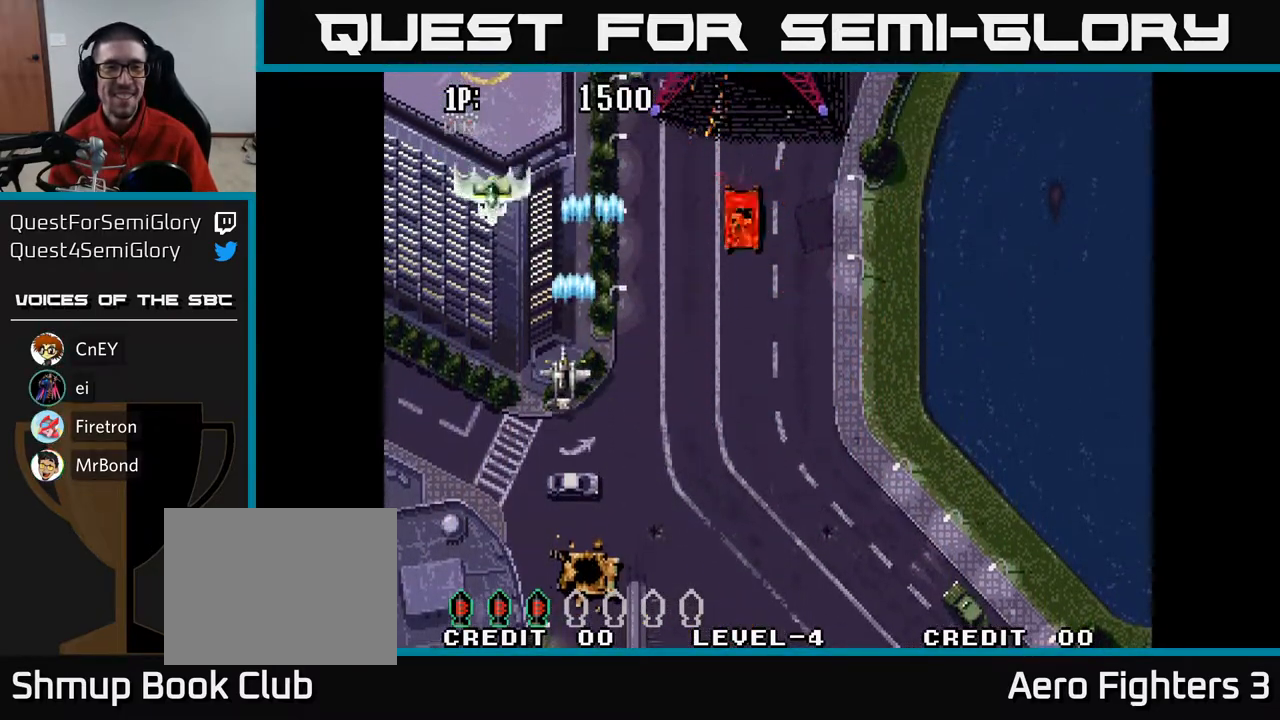
{"buttons": ["A", "DPAD_RIGHT"], "left_stick": "center", "right_stick": "center", "events": [[100, "DPAD_DOWN", "down"], [133, "DPAD_LEFT", "up"], [233, "DPAD_RIGHT", "down"], [500, "DPAD_DOWN", "up"]]}
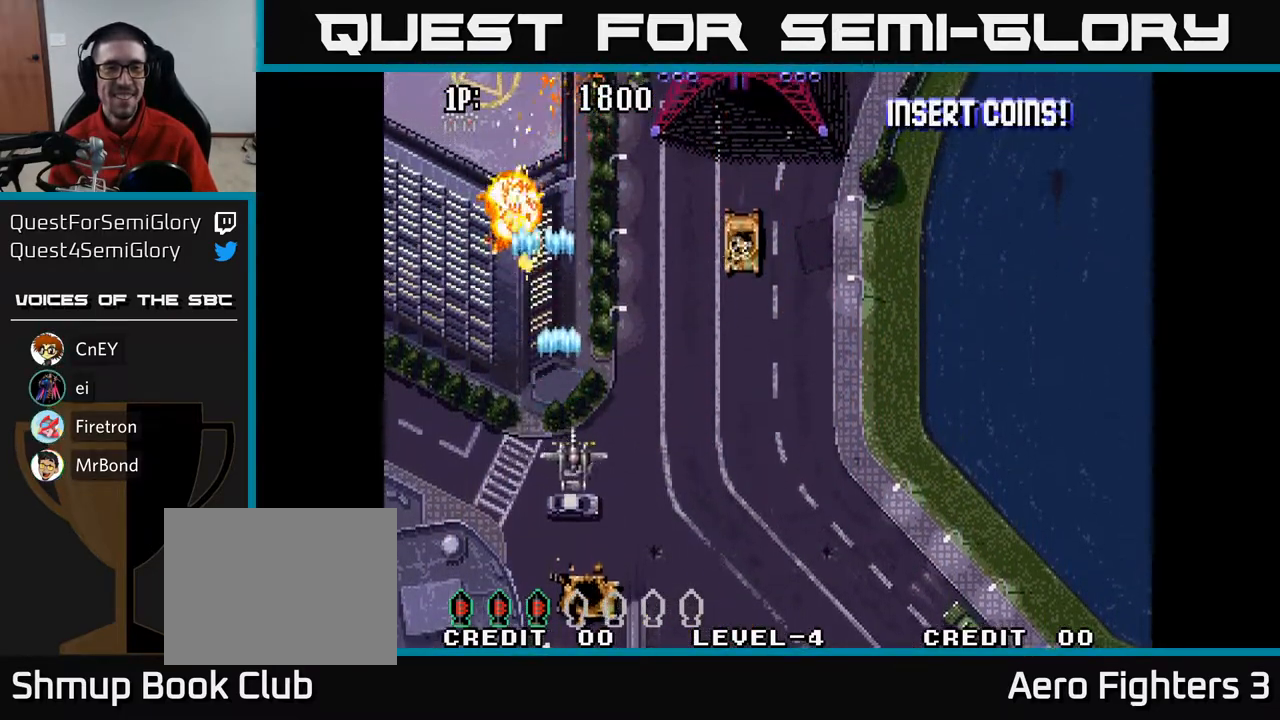
{"buttons": ["A", "DPAD_UP"], "left_stick": "center", "right_stick": "center", "events": [[417, "DPAD_UP", "down"], [500, "DPAD_RIGHT", "up"]]}
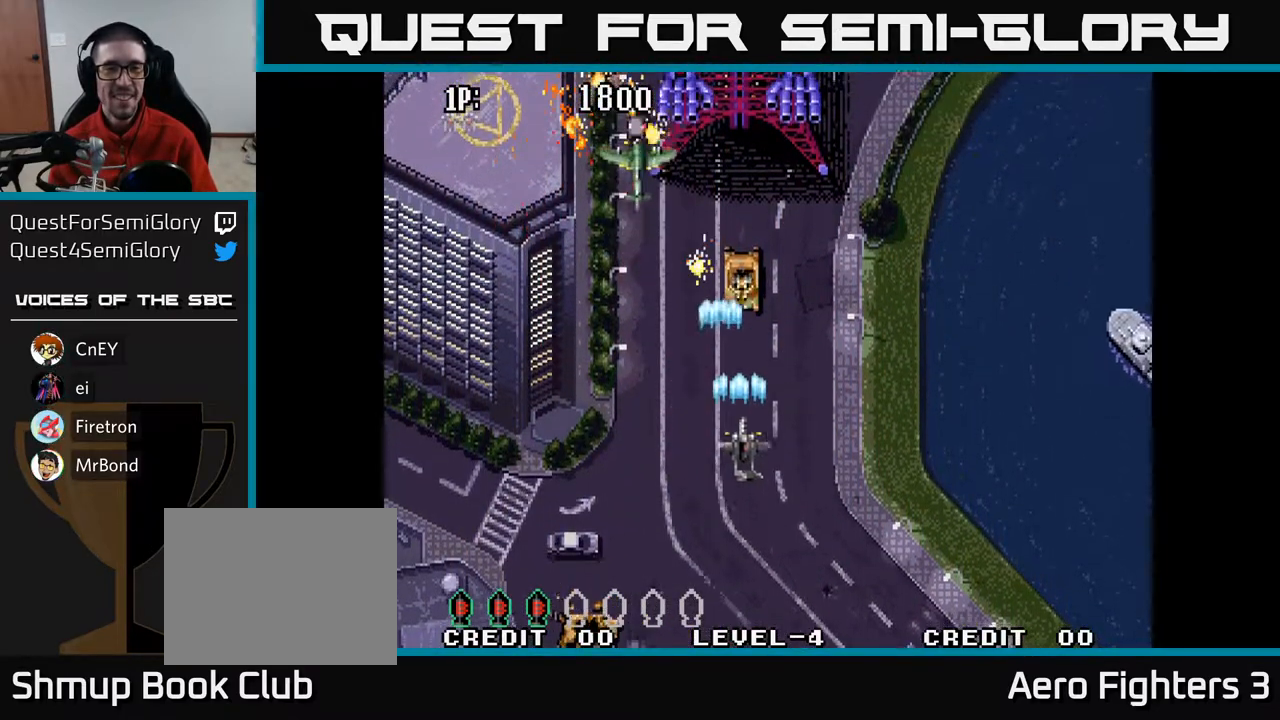
{"buttons": ["A", "DPAD_DOWN", "DPAD_LEFT"], "left_stick": "center", "right_stick": "center", "events": [[50, "DPAD_LEFT", "down"], [67, "DPAD_UP", "up"], [383, "DPAD_DOWN", "down"]]}
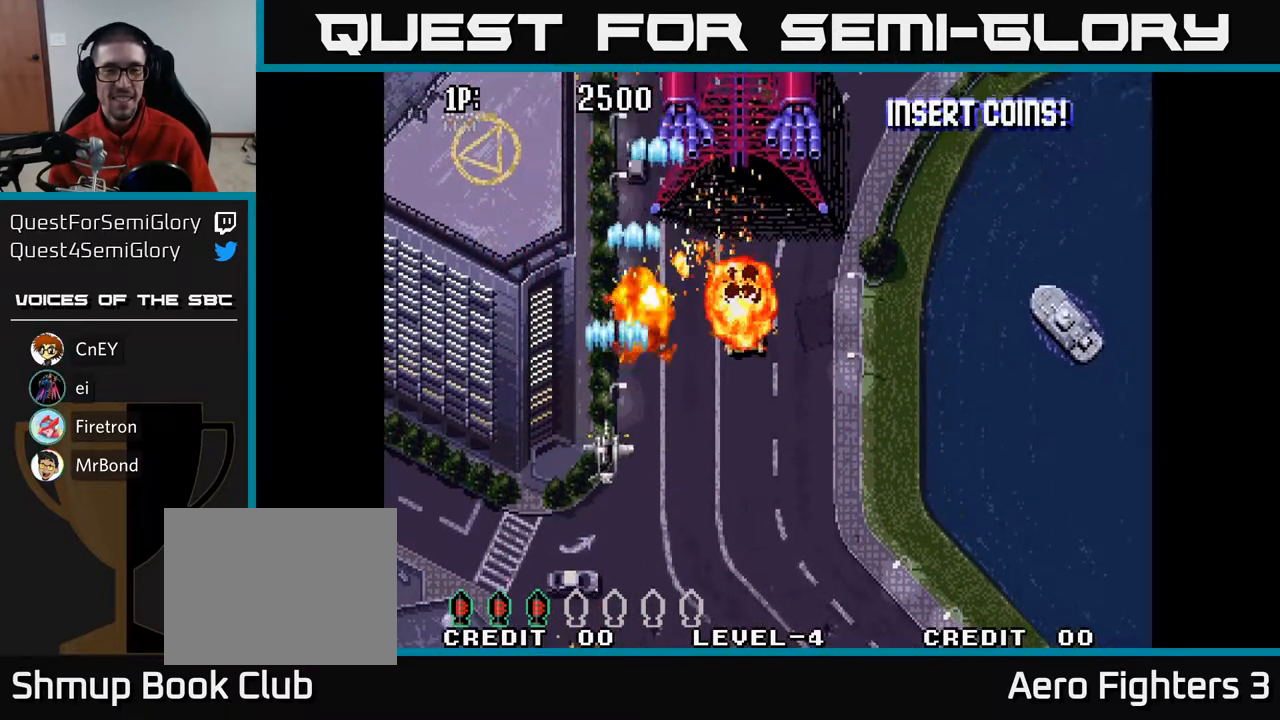
{"buttons": ["A", "DPAD_UP"], "left_stick": "center", "right_stick": "center", "events": [[33, "DPAD_DOWN", "up"], [83, "DPAD_UP", "down"], [250, "DPAD_LEFT", "up"]]}
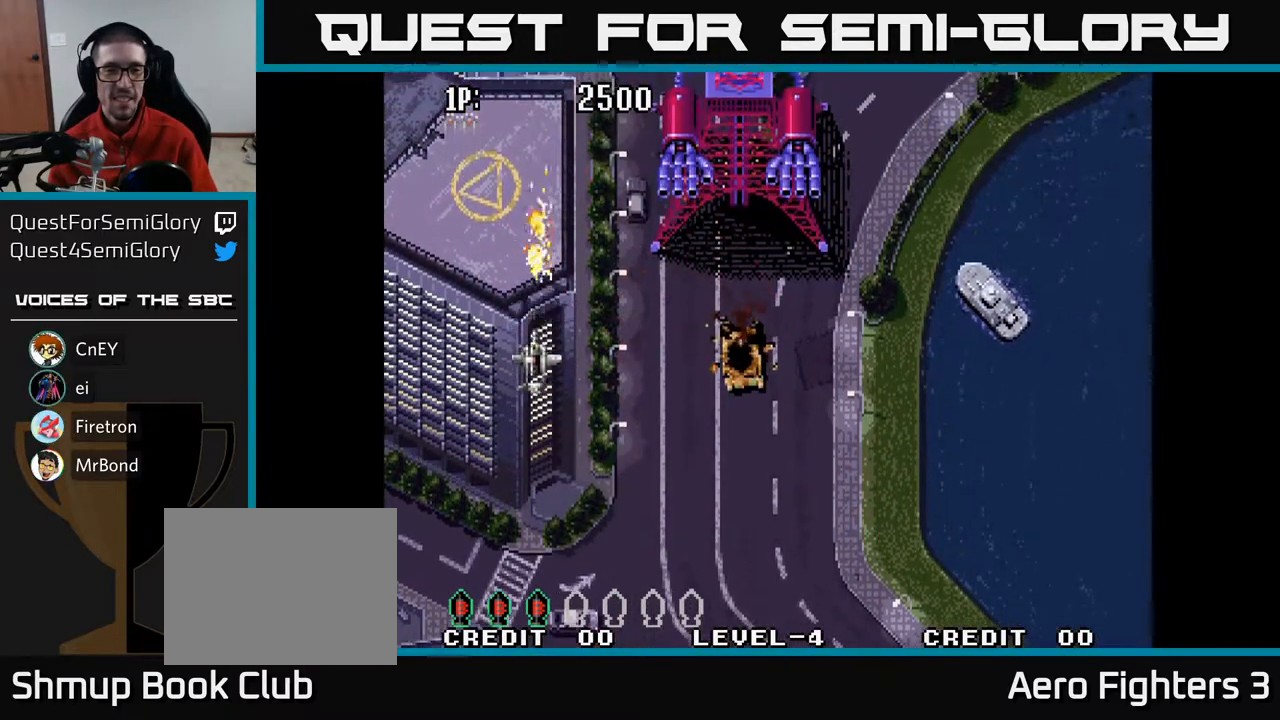
{"buttons": ["A", "DPAD_DOWN"], "left_stick": "center", "right_stick": "center", "events": [[467, "DPAD_UP", "up"], [500, "DPAD_DOWN", "down"]]}
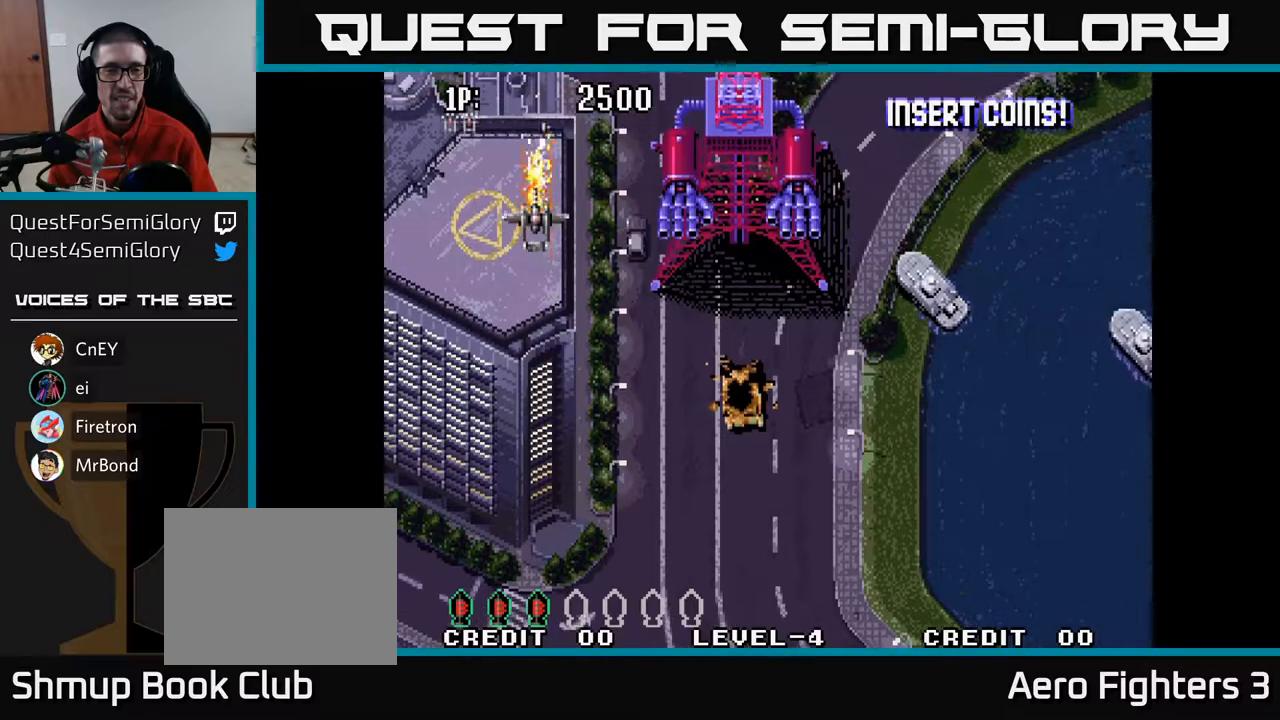
{"buttons": ["A", "DPAD_UP"], "left_stick": "center", "right_stick": "center", "events": [[450, "DPAD_DOWN", "up"], [483, "DPAD_UP", "down"]]}
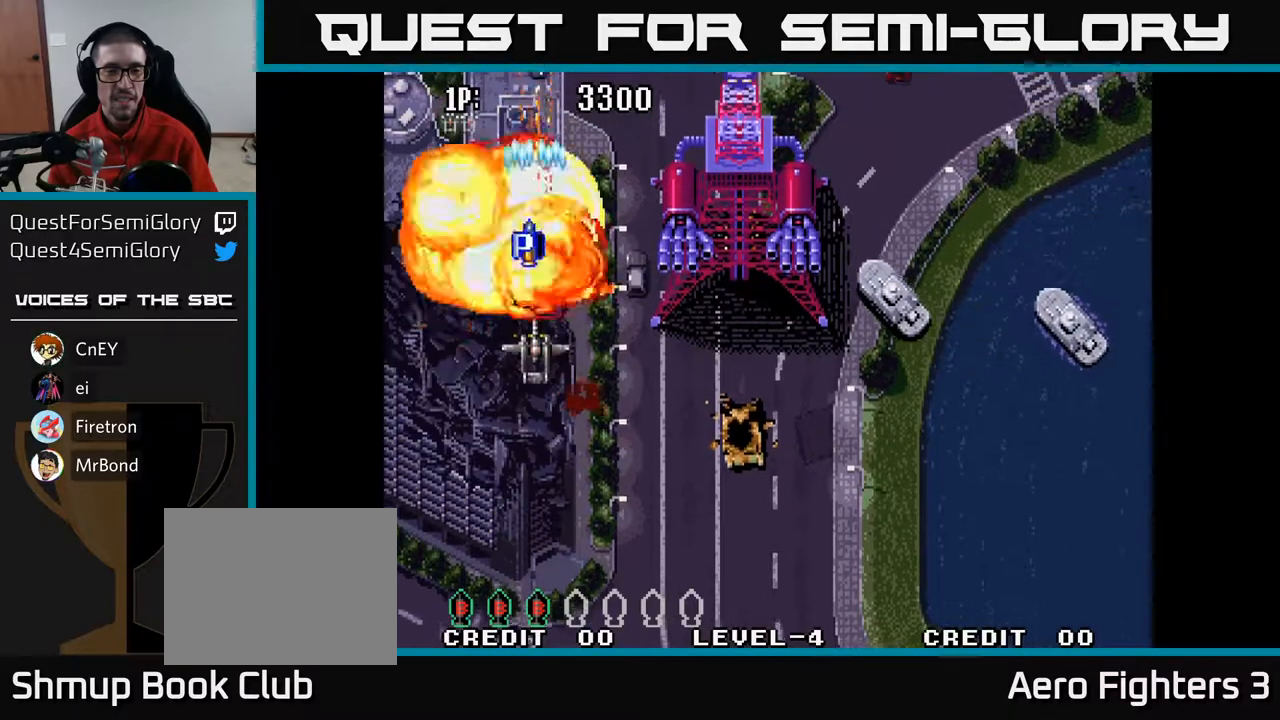
{"buttons": ["A", "DPAD_DOWN", "DPAD_RIGHT"], "left_stick": "center", "right_stick": "center", "events": [[183, "DPAD_RIGHT", "down"], [367, "DPAD_UP", "up"], [500, "DPAD_DOWN", "down"]]}
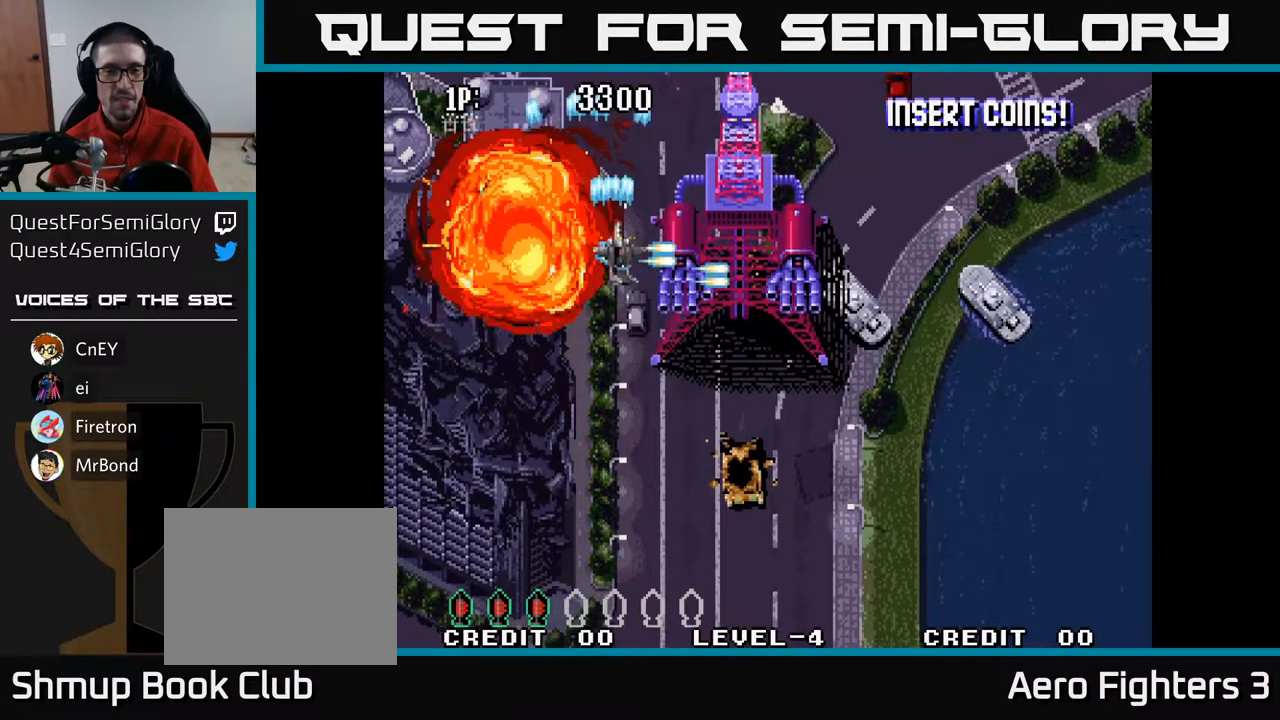
{"buttons": ["A", "DPAD_DOWN", "DPAD_RIGHT"], "left_stick": "center", "right_stick": "center", "events": [[67, "DPAD_DOWN", "up"], [350, "DPAD_DOWN", "down"]]}
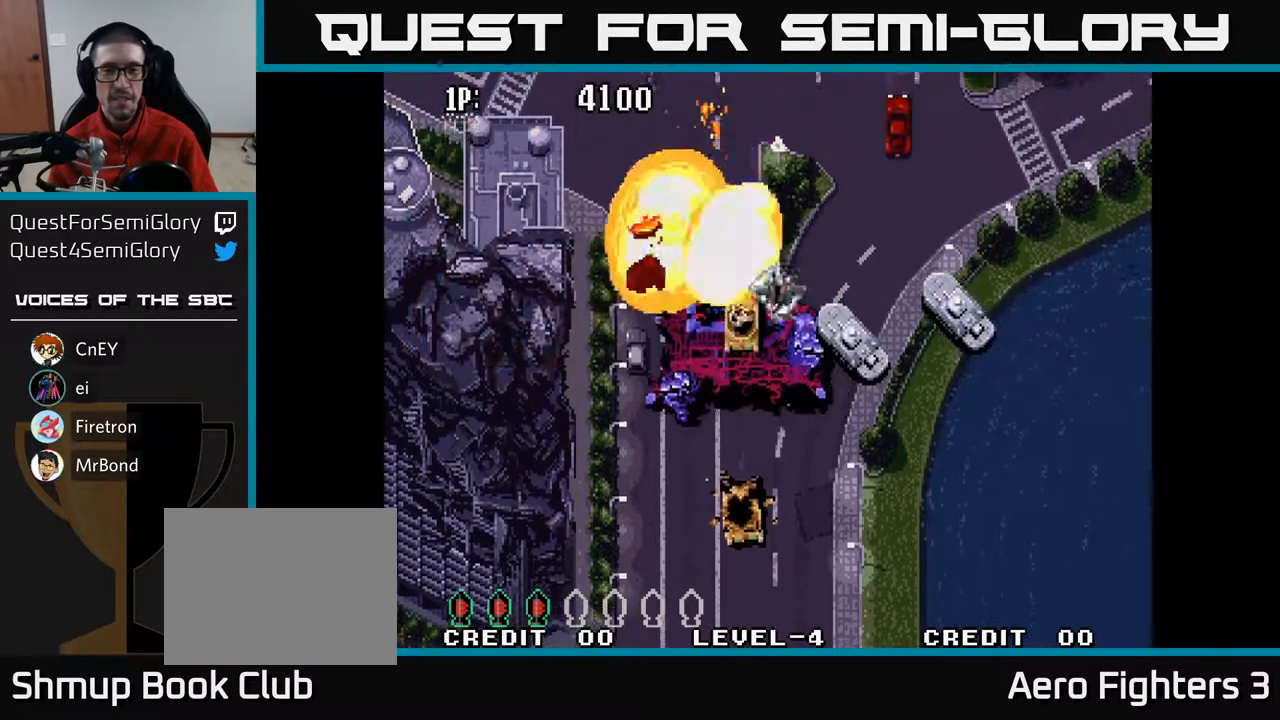
{"buttons": ["A", "DPAD_DOWN", "DPAD_RIGHT"], "left_stick": "center", "right_stick": "center", "events": []}
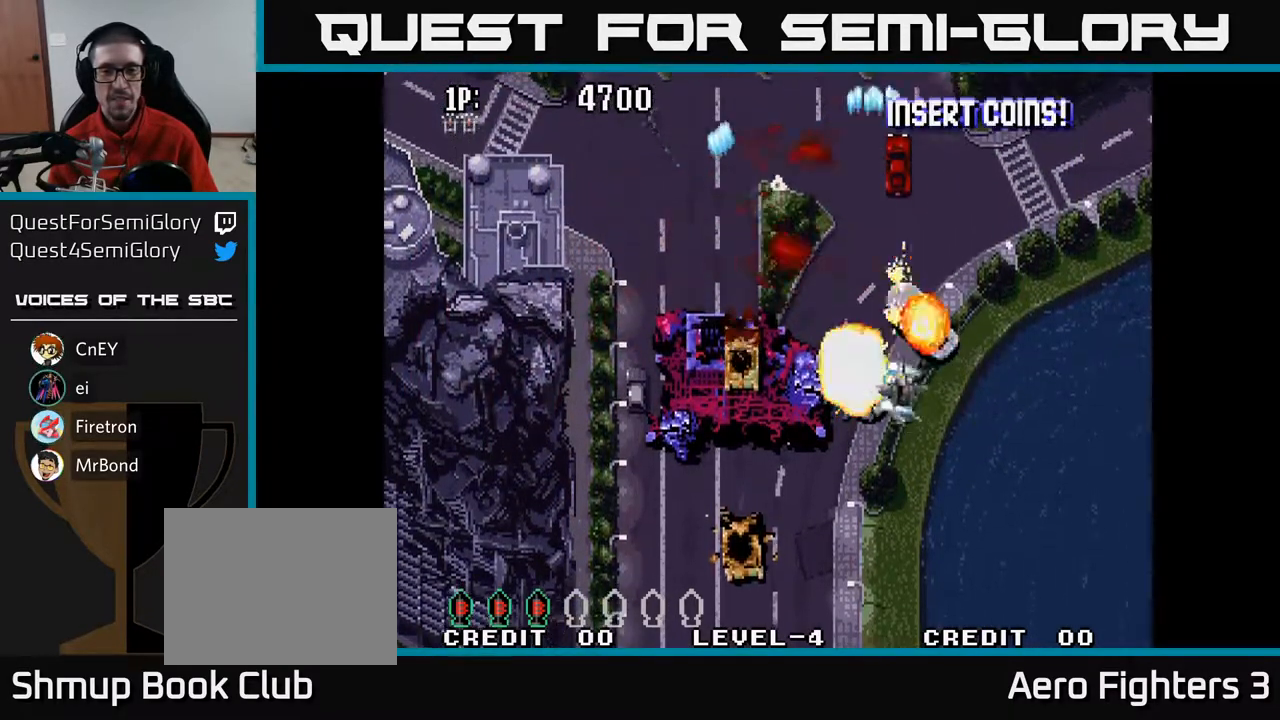
{"buttons": ["A", "DPAD_LEFT"], "left_stick": "center", "right_stick": "center", "events": [[17, "DPAD_RIGHT", "up"], [117, "DPAD_LEFT", "down"], [233, "DPAD_DOWN", "up"]]}
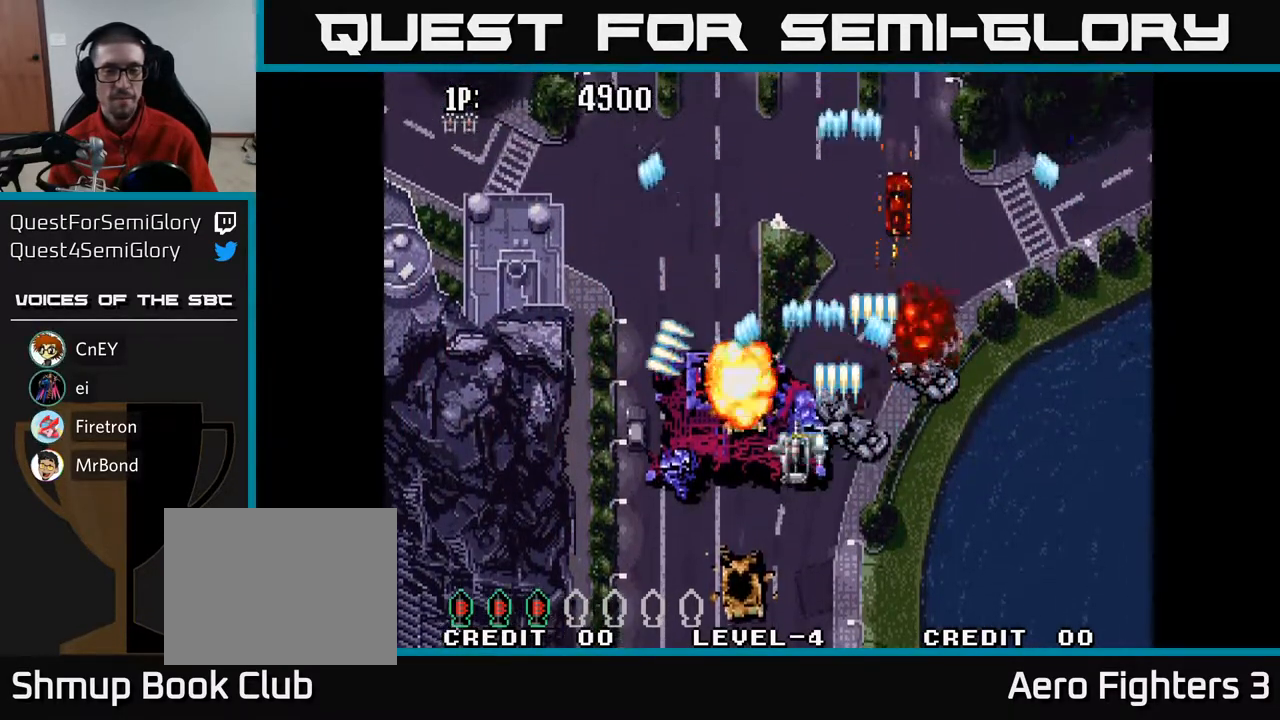
{"buttons": ["A", "DPAD_UP", "DPAD_RIGHT"], "left_stick": "center", "right_stick": "center", "events": [[350, "DPAD_LEFT", "up"], [417, "DPAD_UP", "down"], [467, "DPAD_RIGHT", "down"]]}
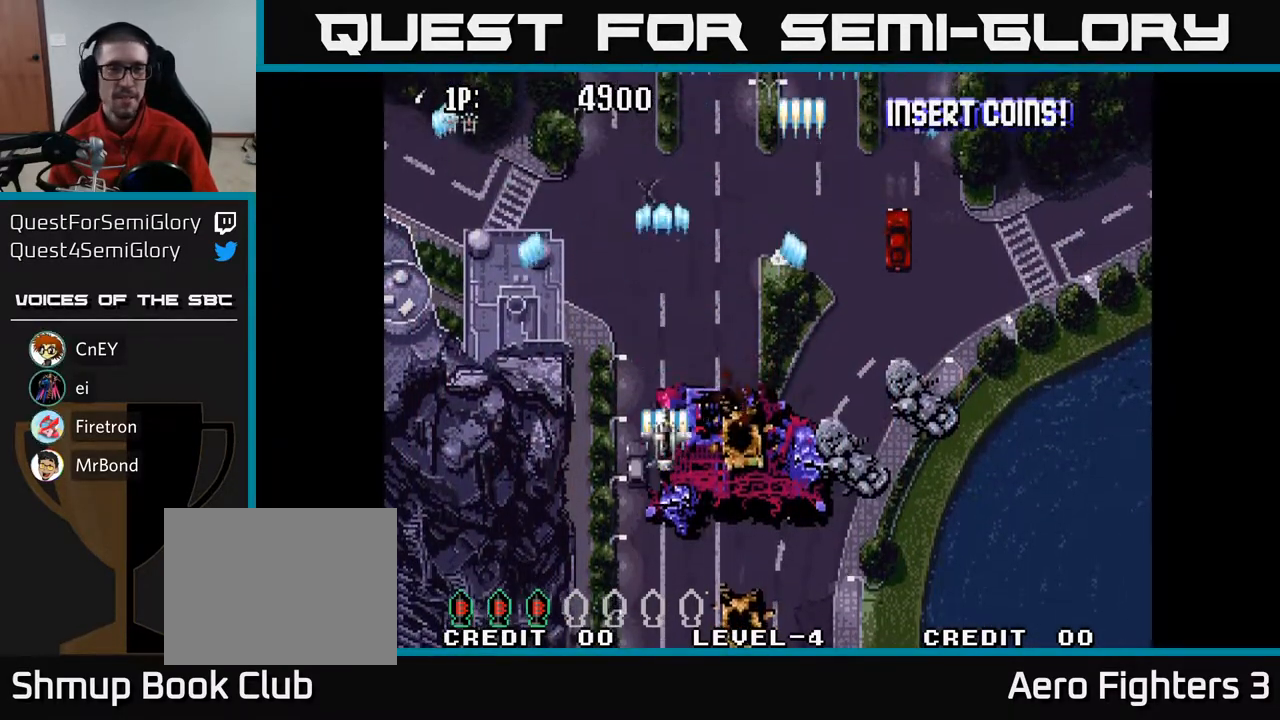
{"buttons": ["A"], "left_stick": "center", "right_stick": "center", "events": [[83, "DPAD_RIGHT", "up"], [250, "DPAD_UP", "up"], [300, "DPAD_RIGHT", "down"], [450, "DPAD_RIGHT", "up"]]}
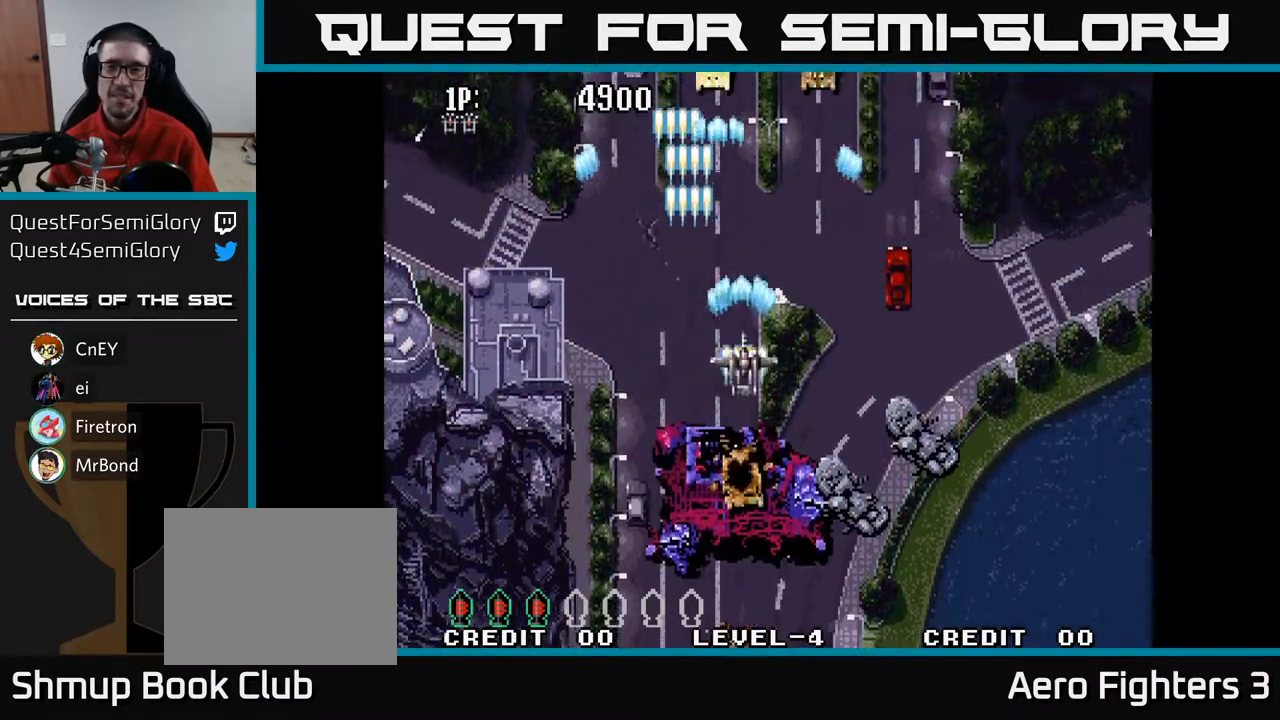
{"buttons": ["A", "DPAD_RIGHT"], "left_stick": "center", "right_stick": "center", "events": [[33, "DPAD_UP", "down"], [50, "DPAD_LEFT", "down"], [167, "DPAD_LEFT", "up"], [400, "DPAD_RIGHT", "down"], [483, "DPAD_UP", "up"]]}
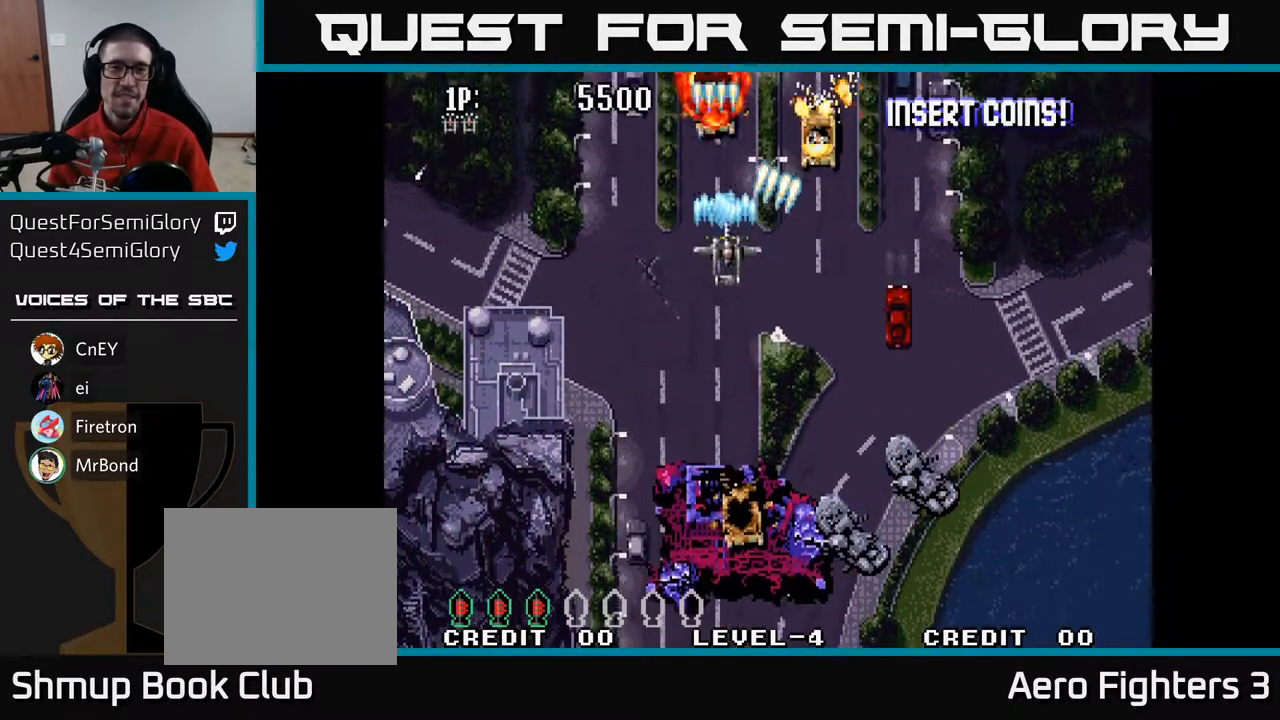
{"buttons": ["A", "DPAD_DOWN"], "left_stick": "center", "right_stick": "center", "events": [[83, "DPAD_DOWN", "down"], [133, "DPAD_RIGHT", "up"], [333, "DPAD_RIGHT", "down"], [417, "DPAD_RIGHT", "up"]]}
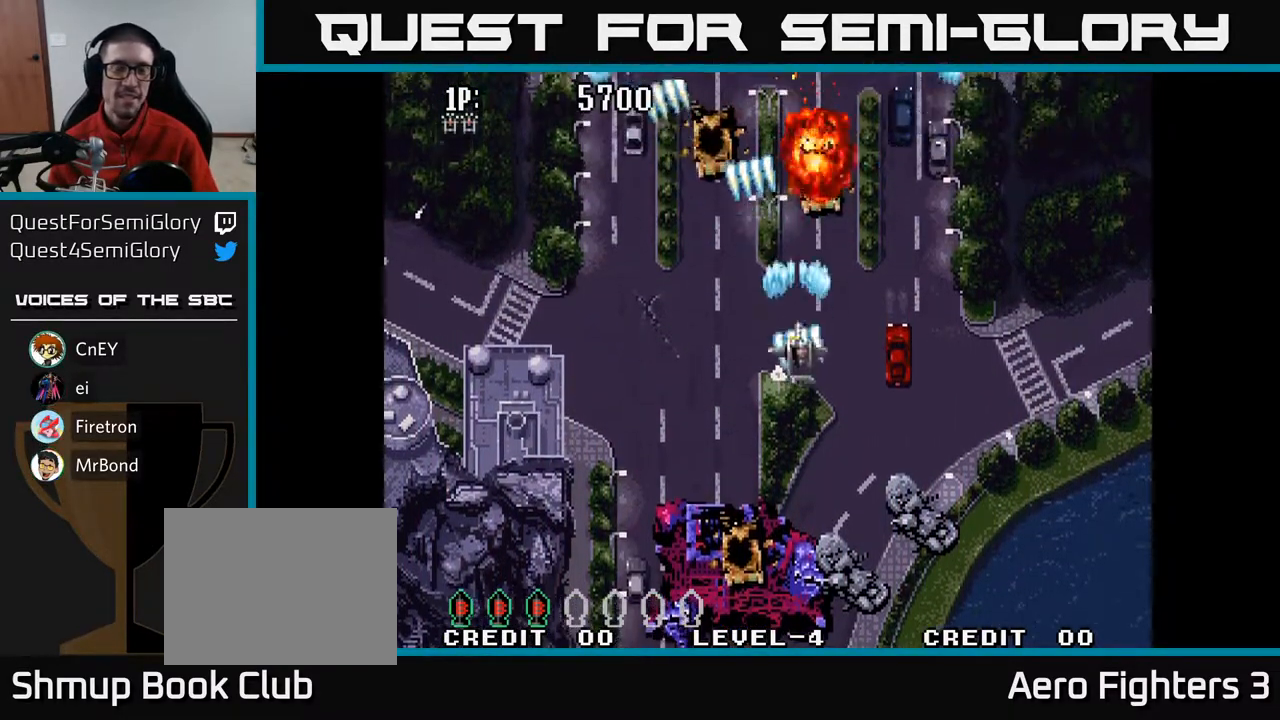
{"buttons": ["A", "DPAD_UP"], "left_stick": "center", "right_stick": "center", "events": [[83, "DPAD_DOWN", "up"], [117, "DPAD_LEFT", "down"], [150, "DPAD_UP", "down"], [233, "DPAD_LEFT", "up"]]}